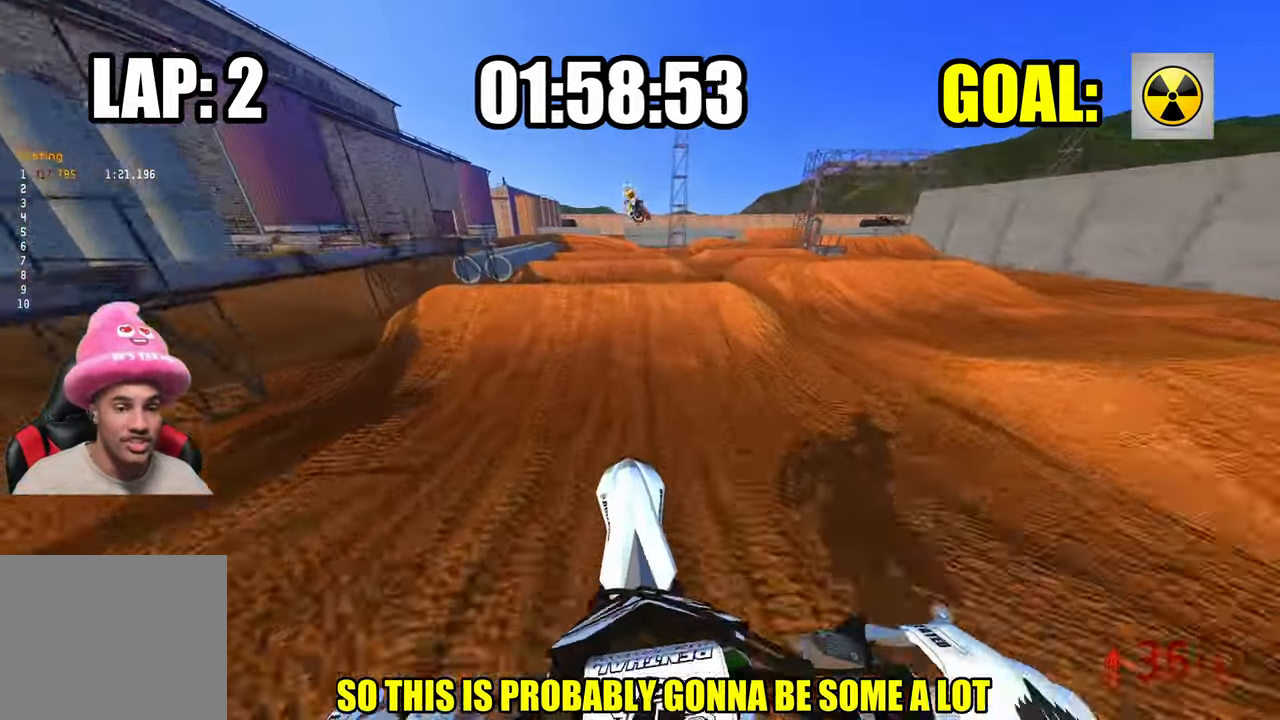
Gameplay with a controller (PlayStation layout); each line is a JSON object with the inputs held at the frame after it. "events" lists button and stick changes between this image and that frame as [ms after this image, input, new state], when the widget could be followed in between.
{"buttons": [], "left_stick": "center", "right_stick": "up", "events": [[383, "R3", "down"], [483, "R3", "up"], [500, "R2", "up"]]}
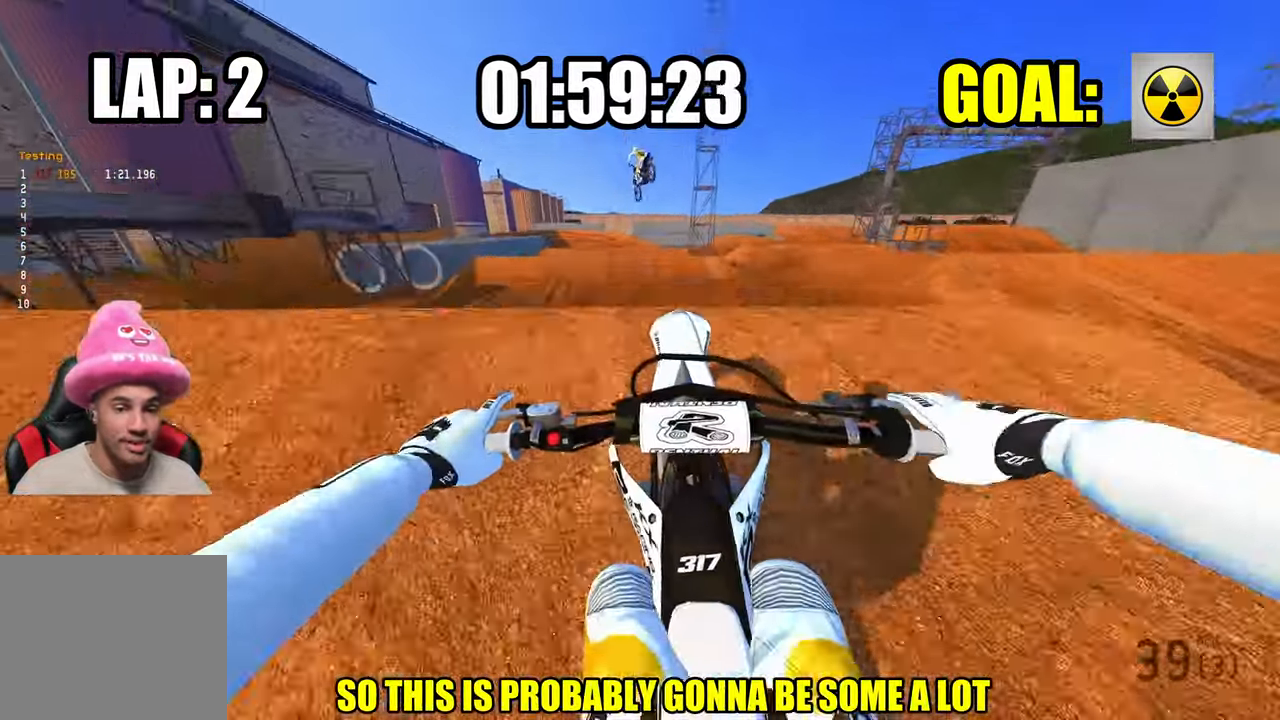
{"buttons": ["R2"], "left_stick": "right", "right_stick": "center", "events": [[150, "L1", "down"], [183, "left_stick", "right"], [250, "L1", "up"], [300, "right_stick", "center"], [383, "R2", "down"]]}
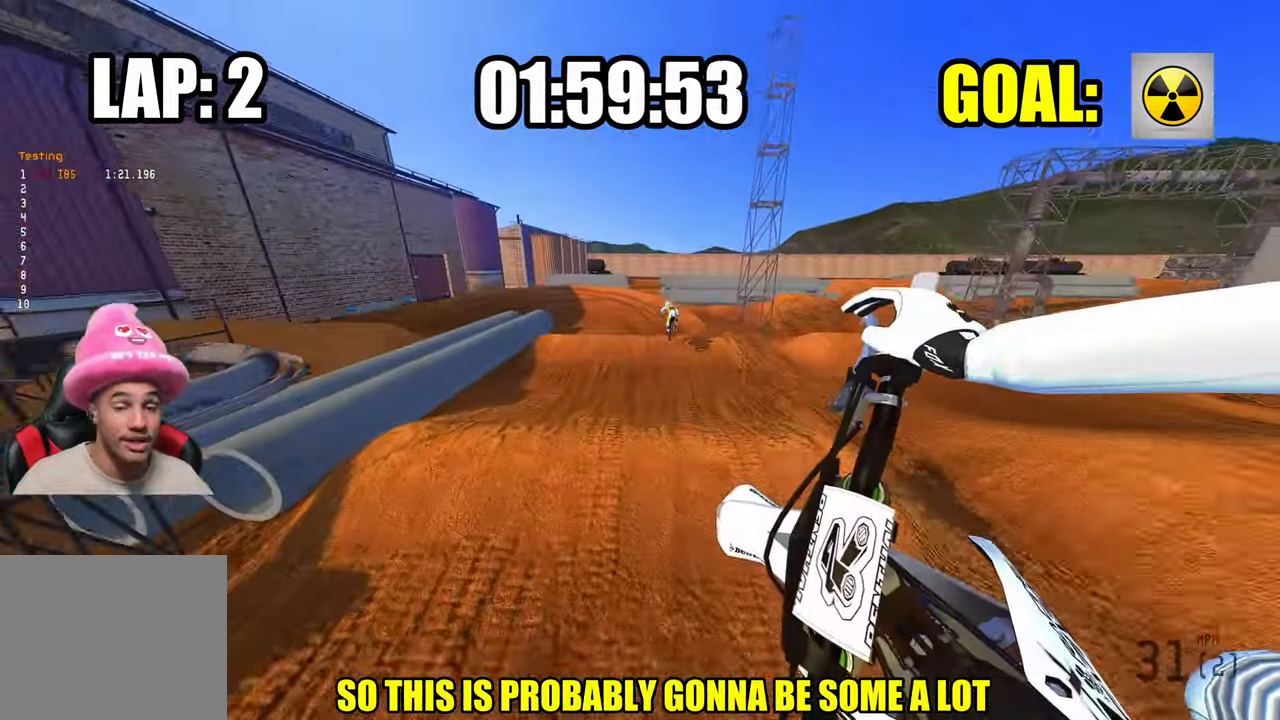
{"buttons": ["R2"], "left_stick": "up-left", "right_stick": "down", "events": [[33, "R3", "down"], [133, "R3", "up"], [166, "left_stick", "up"], [283, "right_stick", "down"], [300, "left_stick", "up-left"]]}
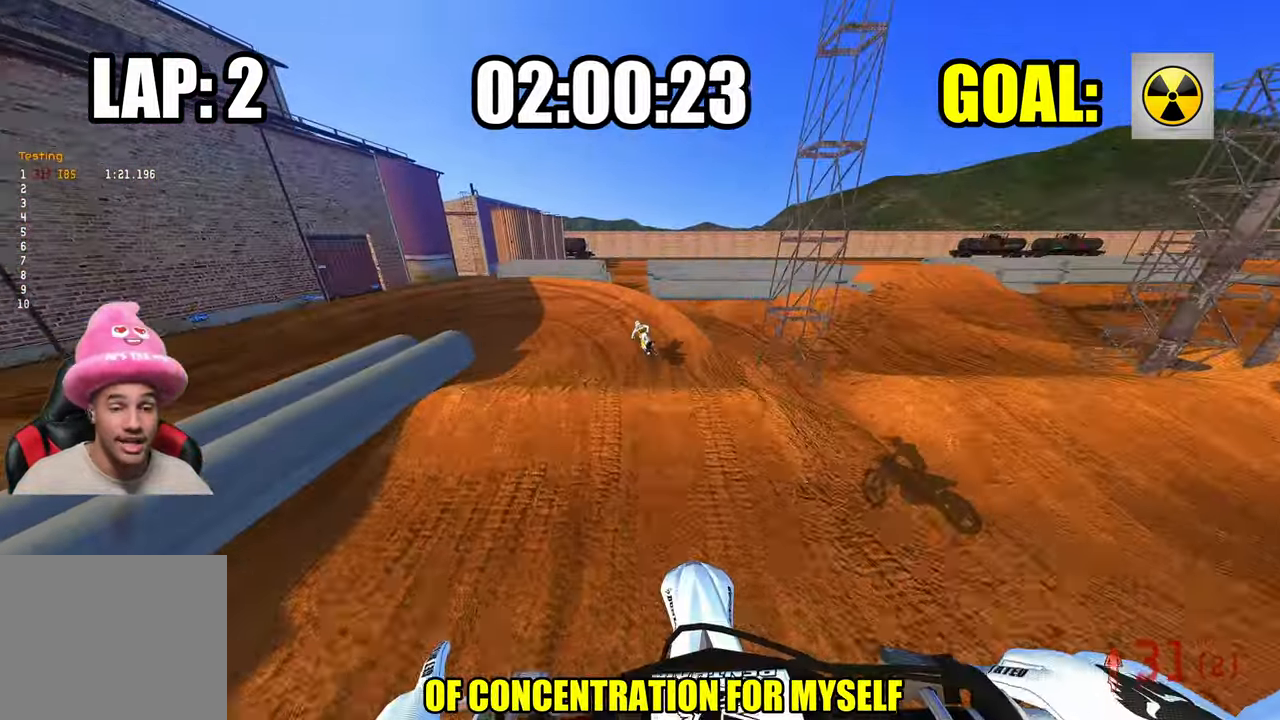
{"buttons": ["R2"], "left_stick": "up-left", "right_stick": "down-left", "events": [[50, "left_stick", "center"], [250, "left_stick", "up-left"], [416, "right_stick", "down-left"]]}
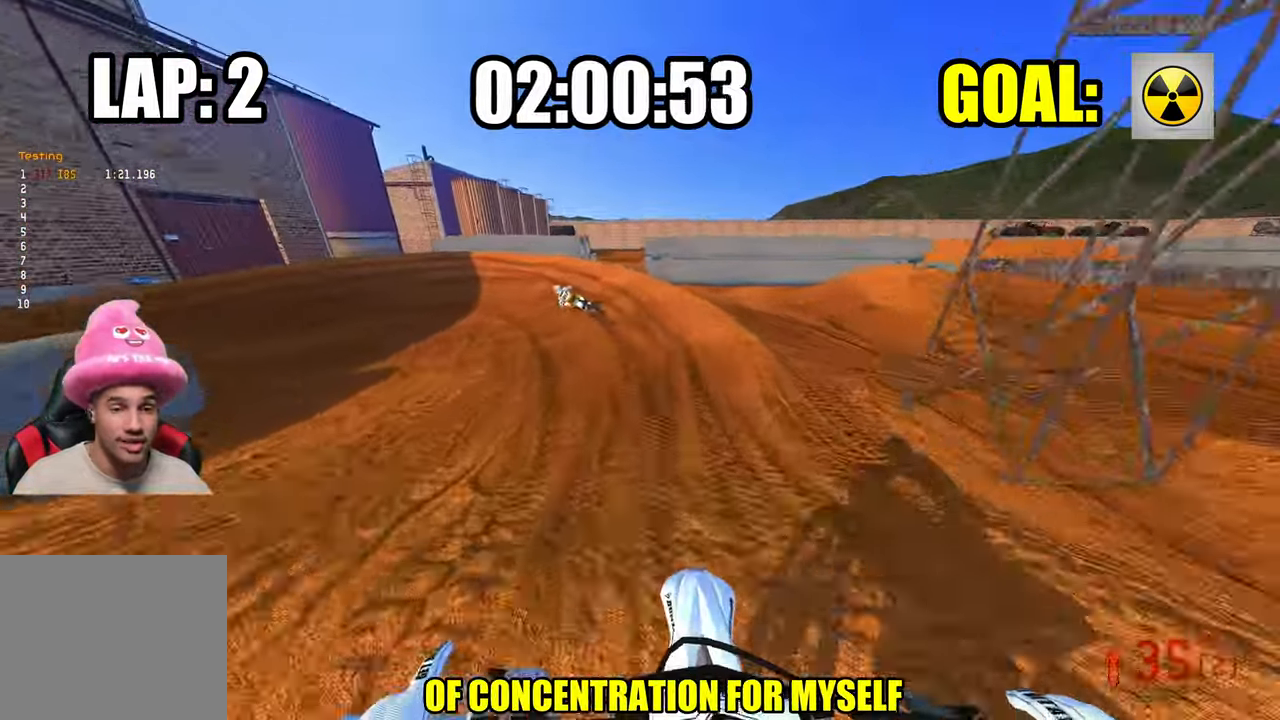
{"buttons": ["L2"], "left_stick": "up-left", "right_stick": "center", "events": [[83, "R3", "down"], [83, "right_stick", "center"], [233, "R3", "up"], [350, "R2", "up"], [400, "L2", "down"]]}
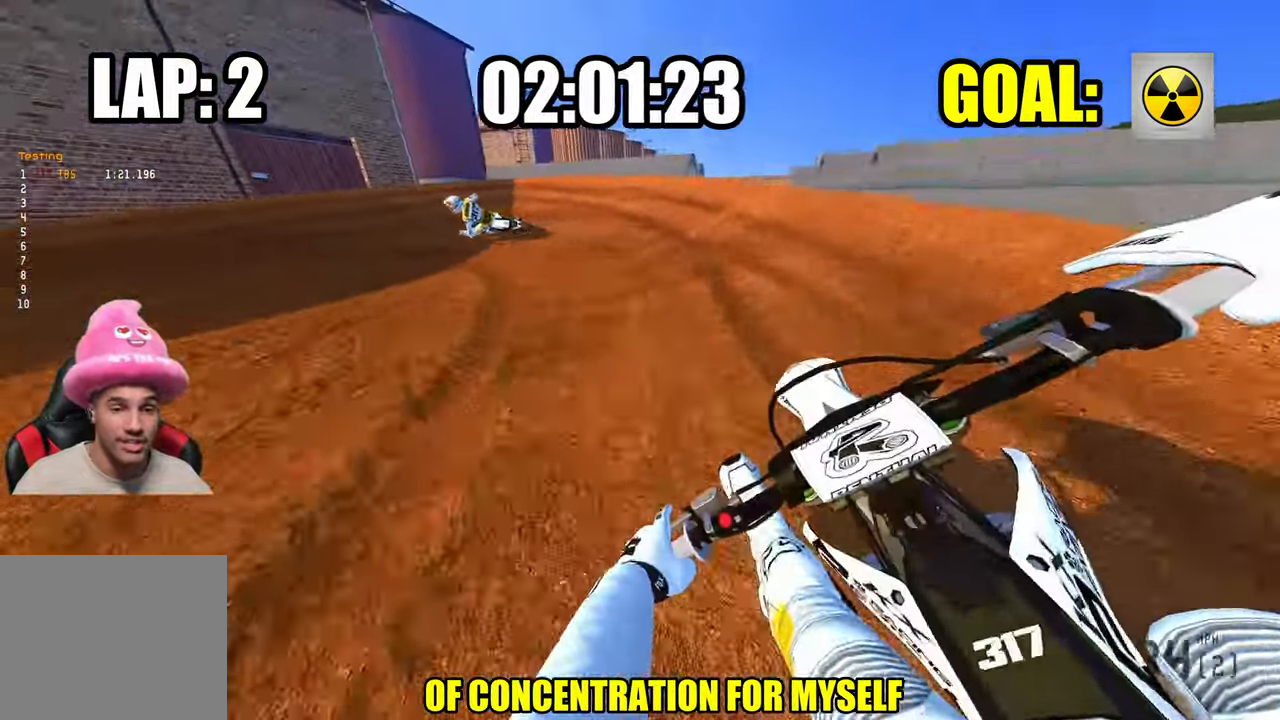
{"buttons": ["R2"], "left_stick": "up-left", "right_stick": "up-right", "events": [[367, "L2", "up"], [367, "R2", "down"], [417, "right_stick", "right"], [500, "right_stick", "up-right"]]}
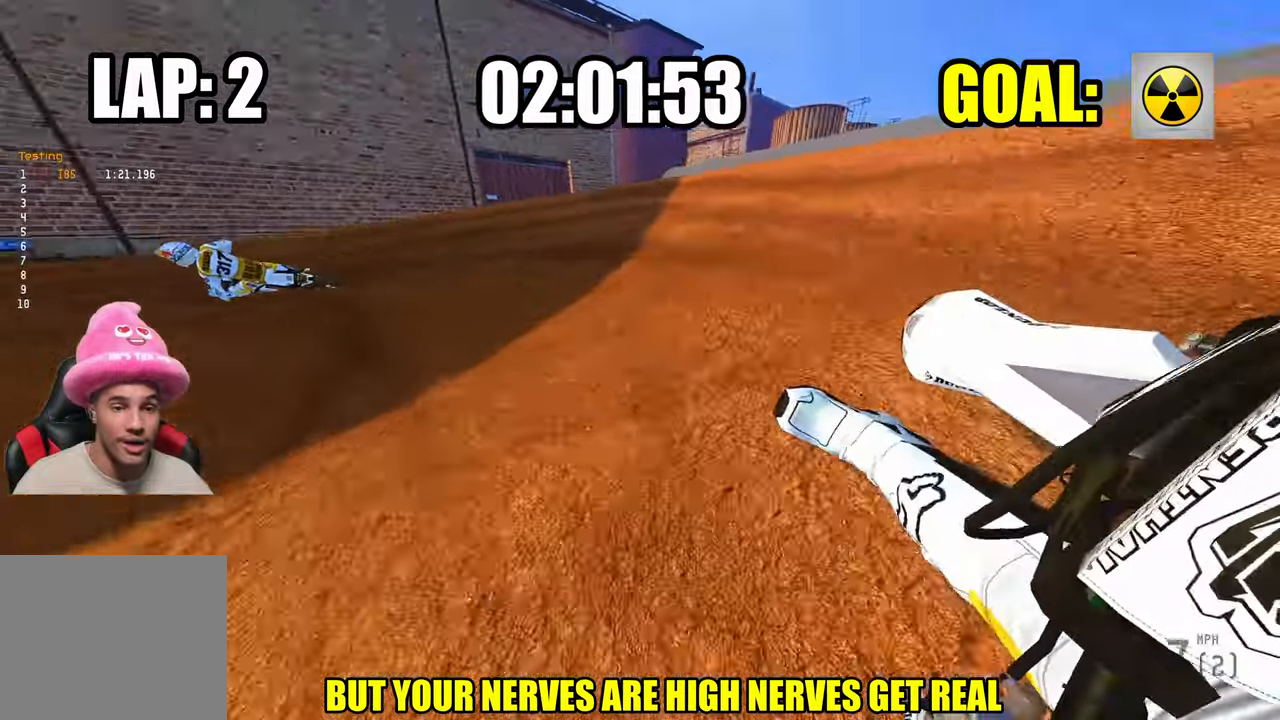
{"buttons": ["R2"], "left_stick": "up-left", "right_stick": "up-right", "events": []}
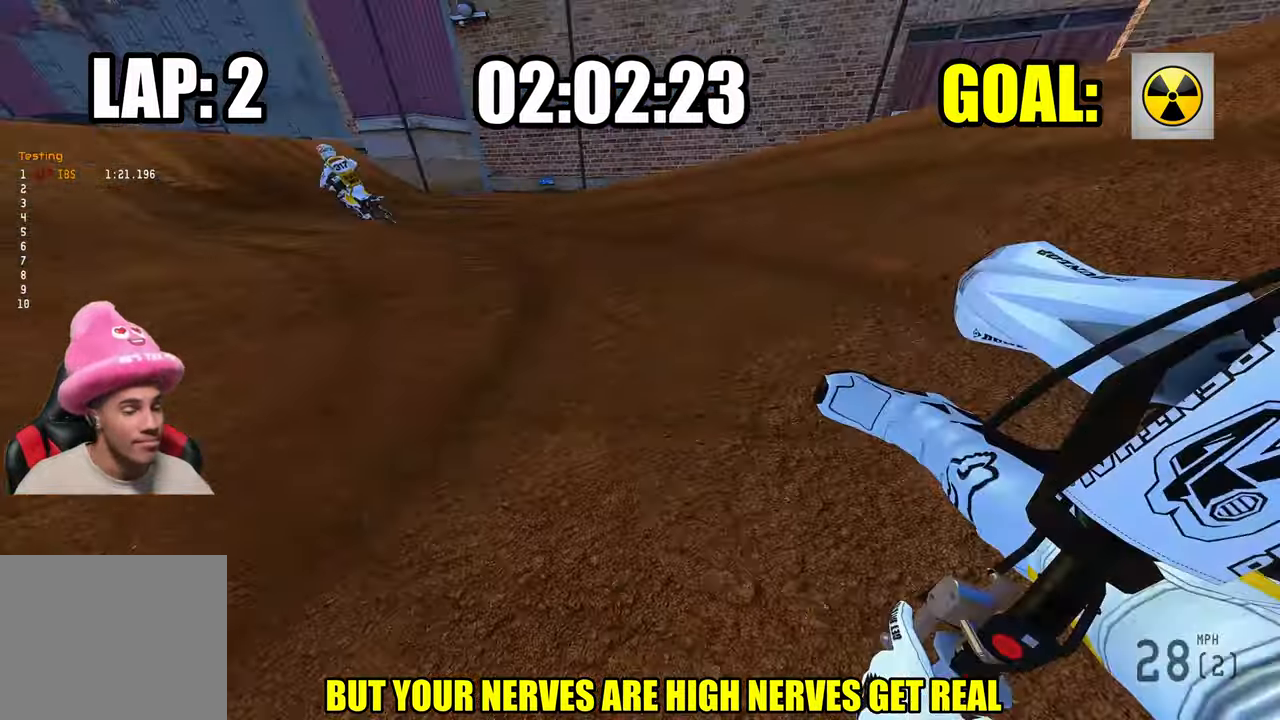
{"buttons": ["R2"], "left_stick": "up-left", "right_stick": "center", "events": [[417, "right_stick", "center"]]}
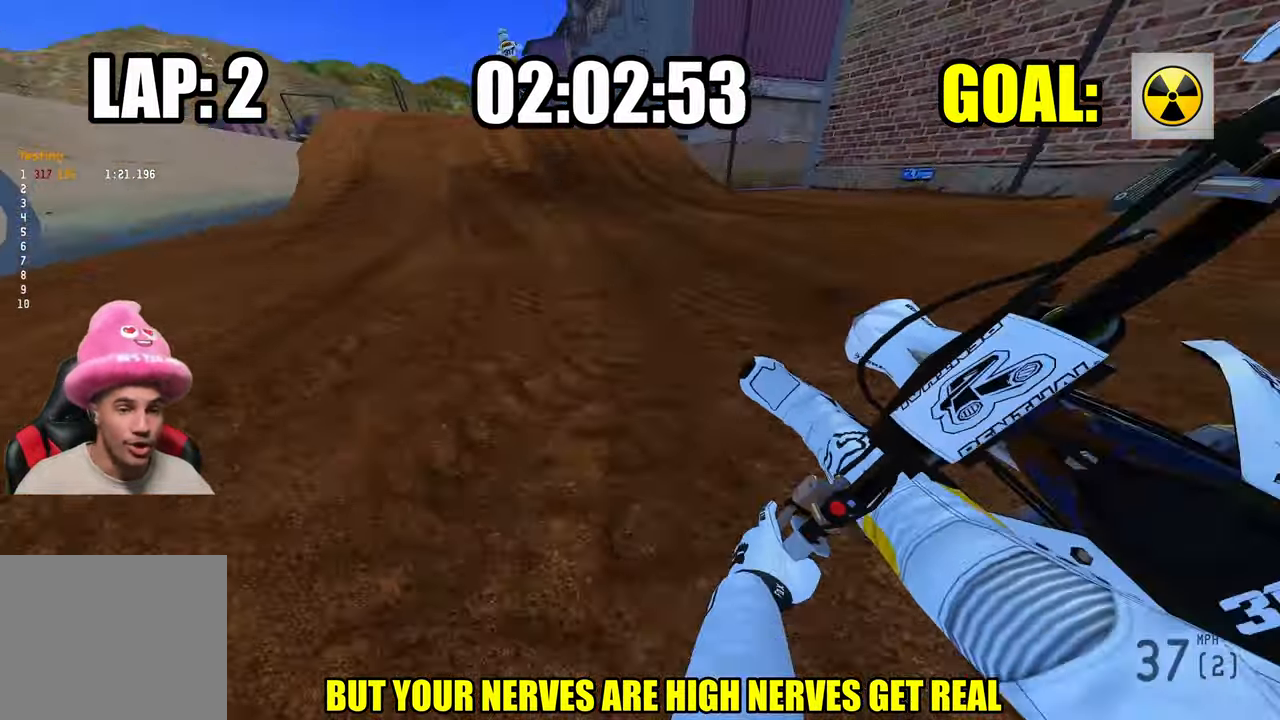
{"buttons": ["R2"], "left_stick": "left", "right_stick": "center", "events": [[67, "R3", "down"], [83, "left_stick", "center"], [133, "R3", "up"], [500, "left_stick", "left"]]}
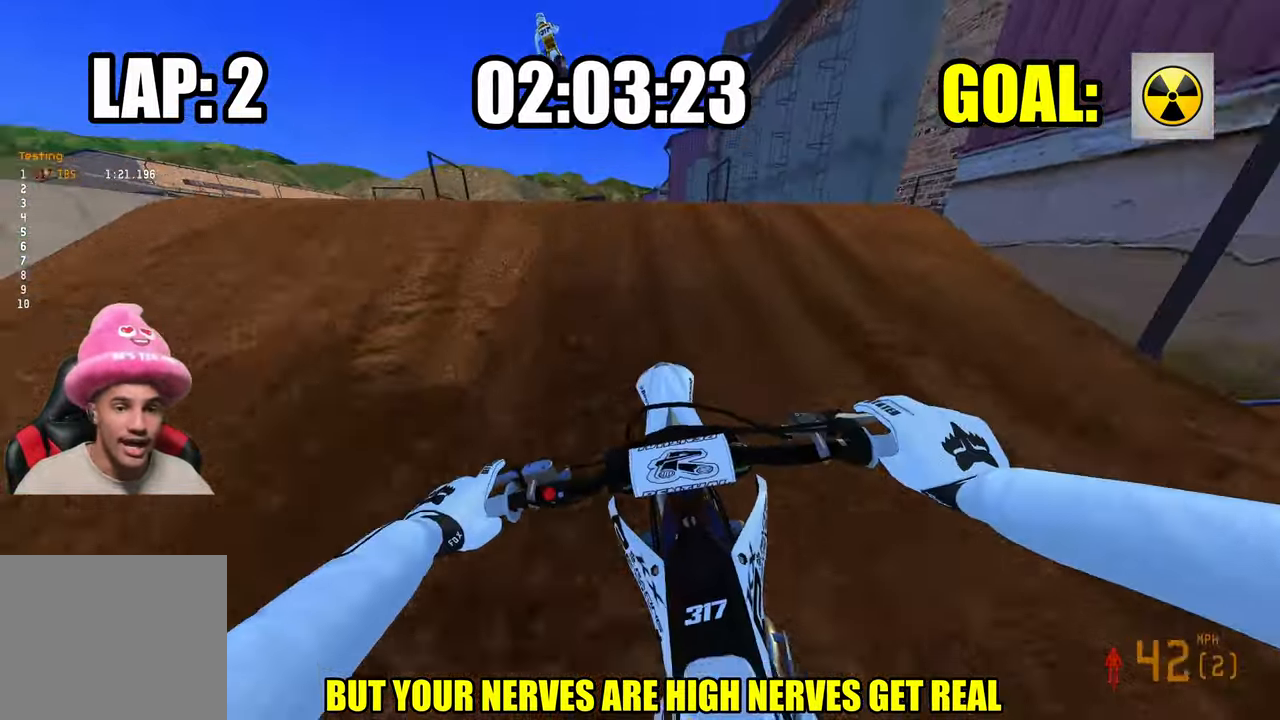
{"buttons": [], "left_stick": "down-right", "right_stick": "center", "events": [[83, "R3", "down"], [167, "R2", "up"], [183, "R3", "up"], [300, "left_stick", "down-left"], [450, "left_stick", "down-right"]]}
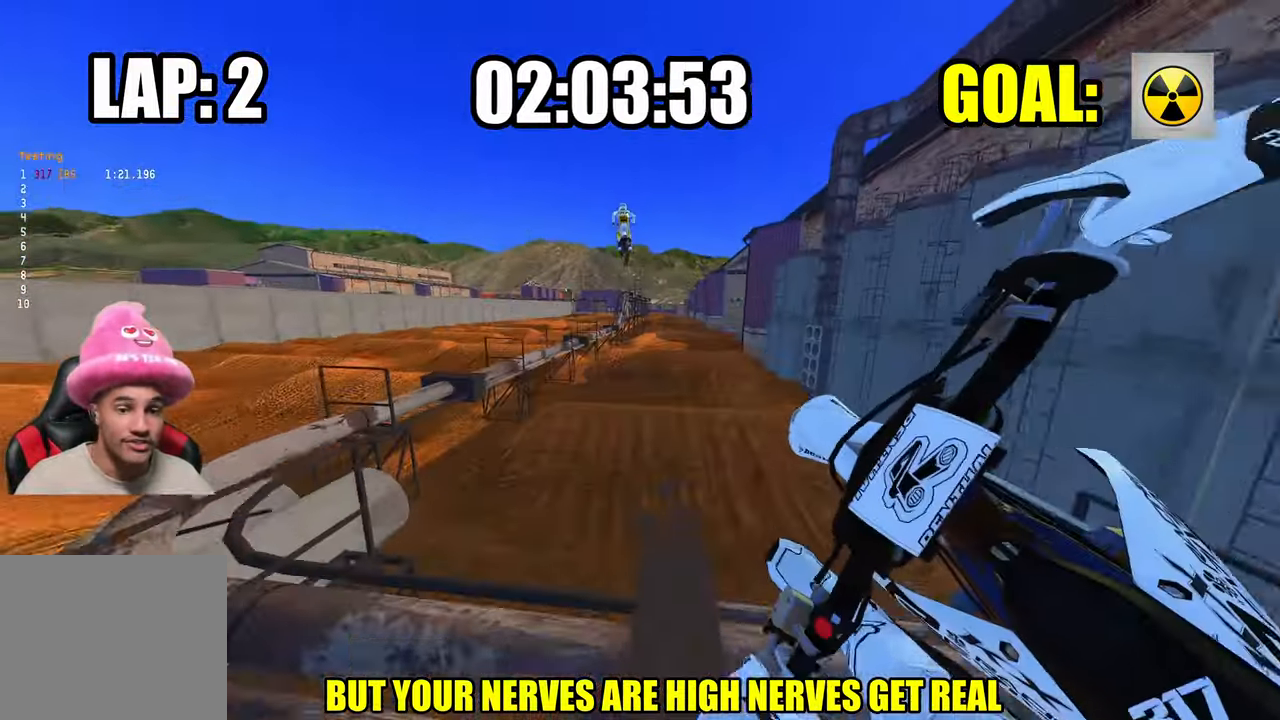
{"buttons": ["R2"], "left_stick": "center", "right_stick": "up", "events": [[17, "left_stick", "right"], [33, "R2", "down"], [183, "R3", "down"], [300, "R3", "up"], [400, "left_stick", "center"], [467, "right_stick", "up"]]}
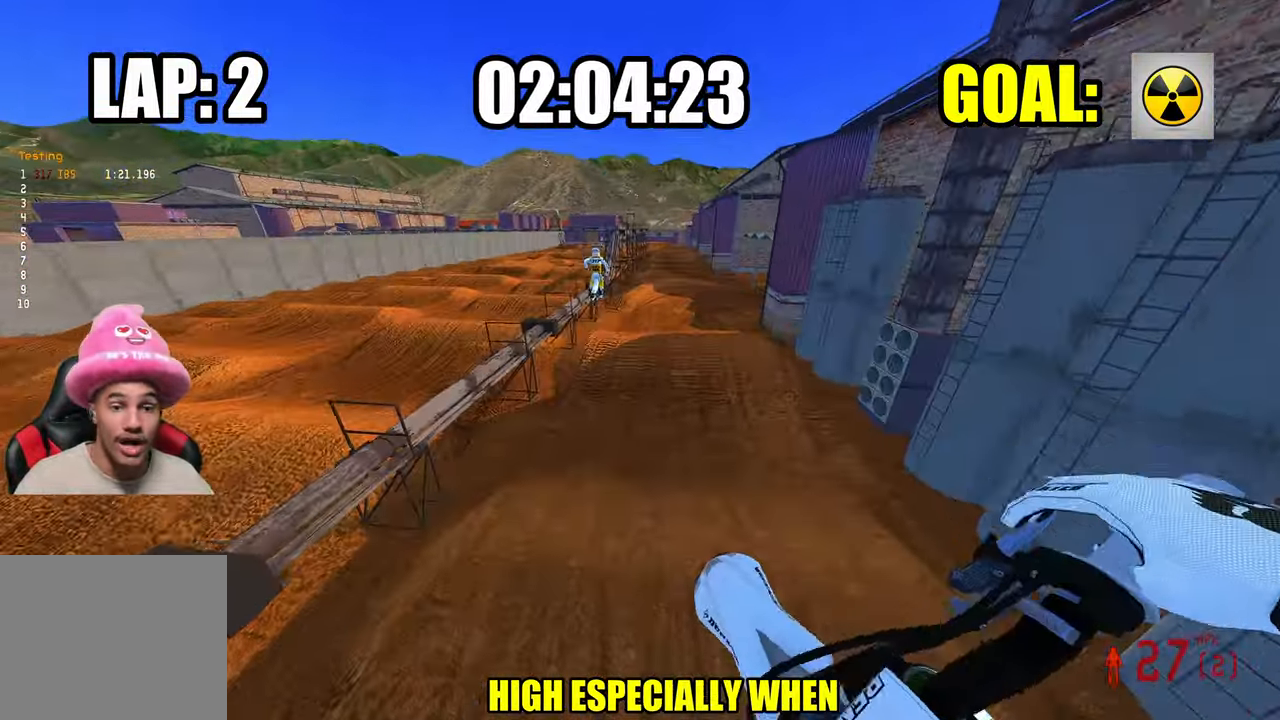
{"buttons": ["R2"], "left_stick": "center", "right_stick": "up", "events": []}
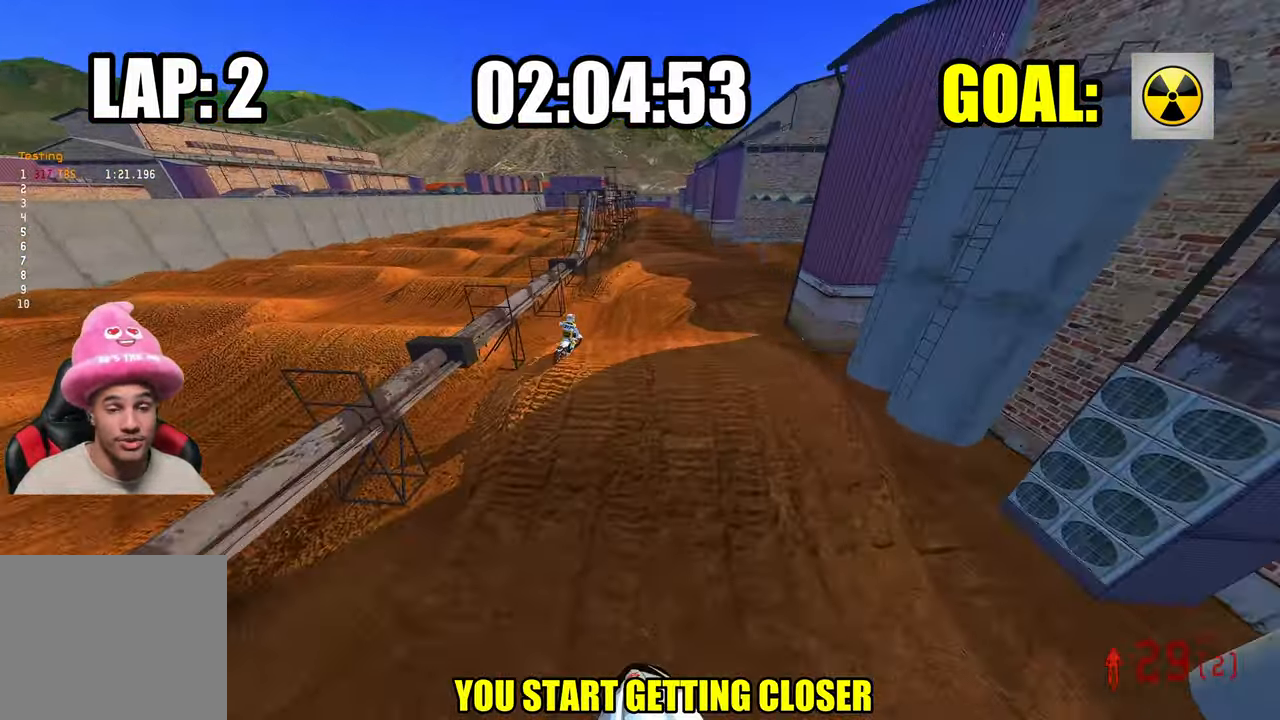
{"buttons": [], "left_stick": "center", "right_stick": "center", "events": [[17, "left_stick", "right"], [217, "left_stick", "up-right"], [400, "right_stick", "center"], [417, "left_stick", "center"], [467, "R2", "up"]]}
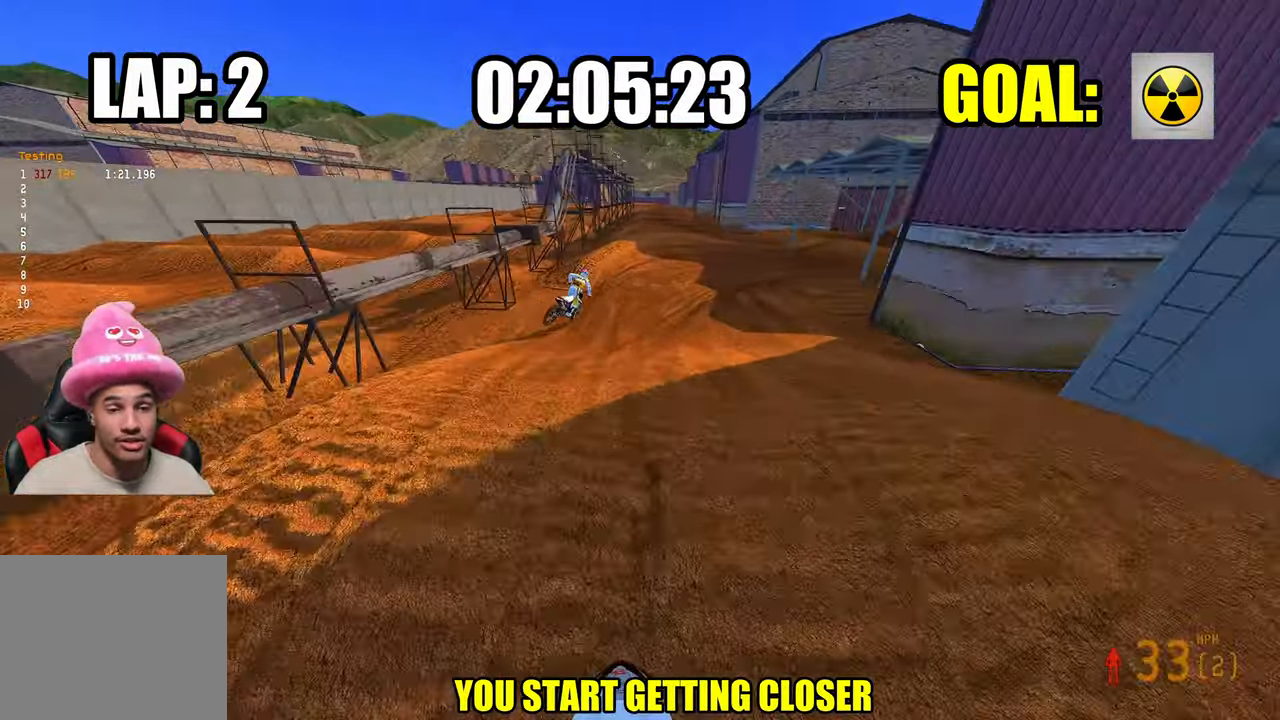
{"buttons": ["R2"], "left_stick": "center", "right_stick": "up", "events": [[217, "right_stick", "up"], [417, "R2", "down"]]}
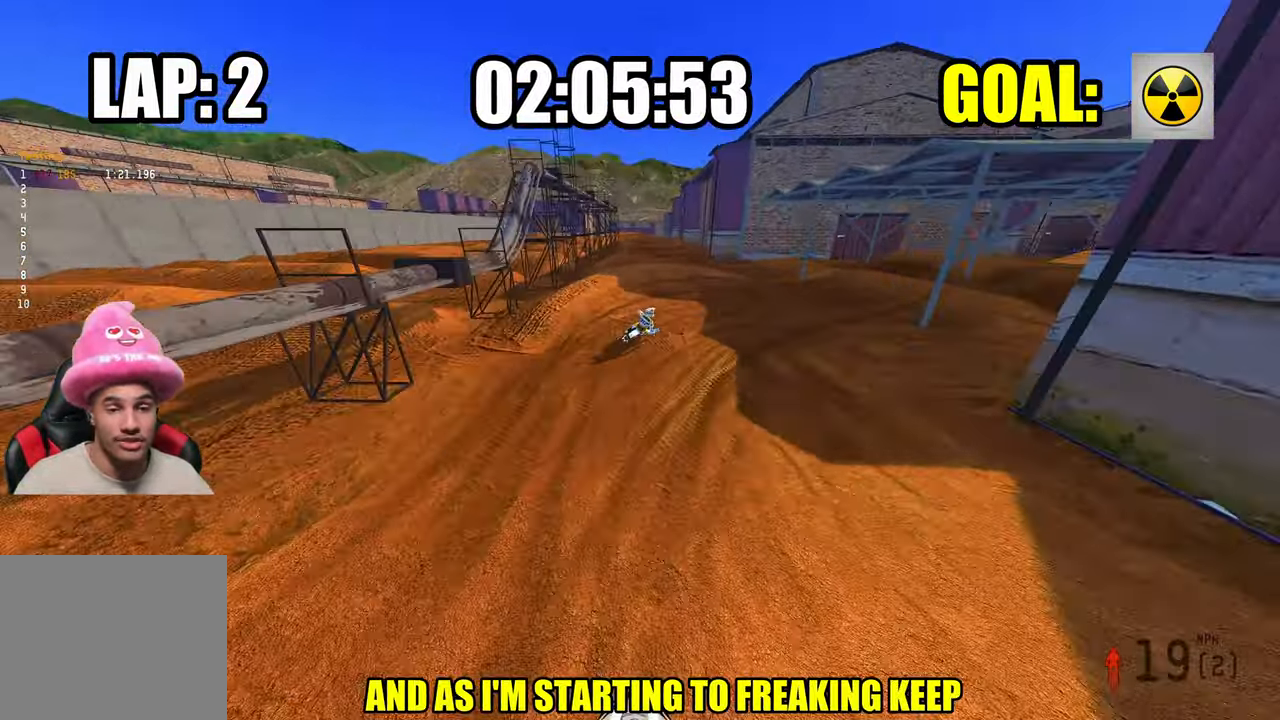
{"buttons": ["R2"], "left_stick": "up-right", "right_stick": "up", "events": [[67, "left_stick", "up-right"]]}
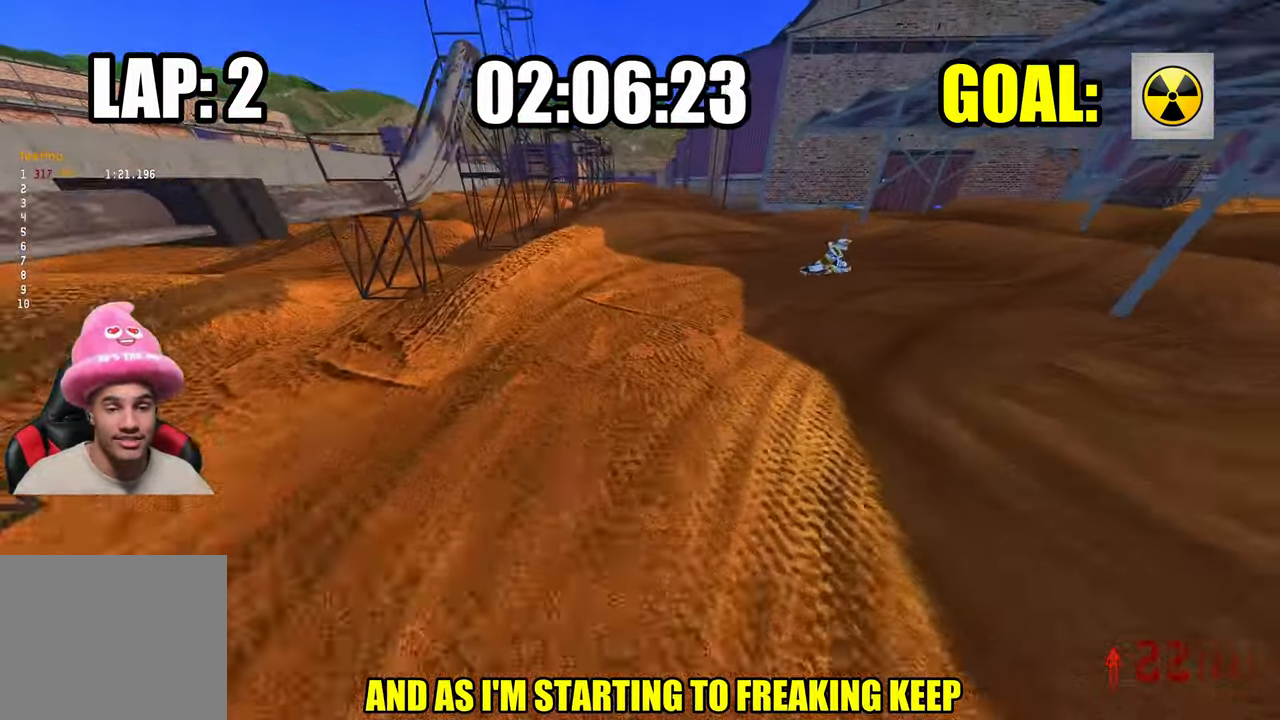
{"buttons": [], "left_stick": "up-right", "right_stick": "up-left", "events": [[183, "R3", "down"], [233, "R2", "up"], [267, "R3", "up"], [367, "right_stick", "up-left"]]}
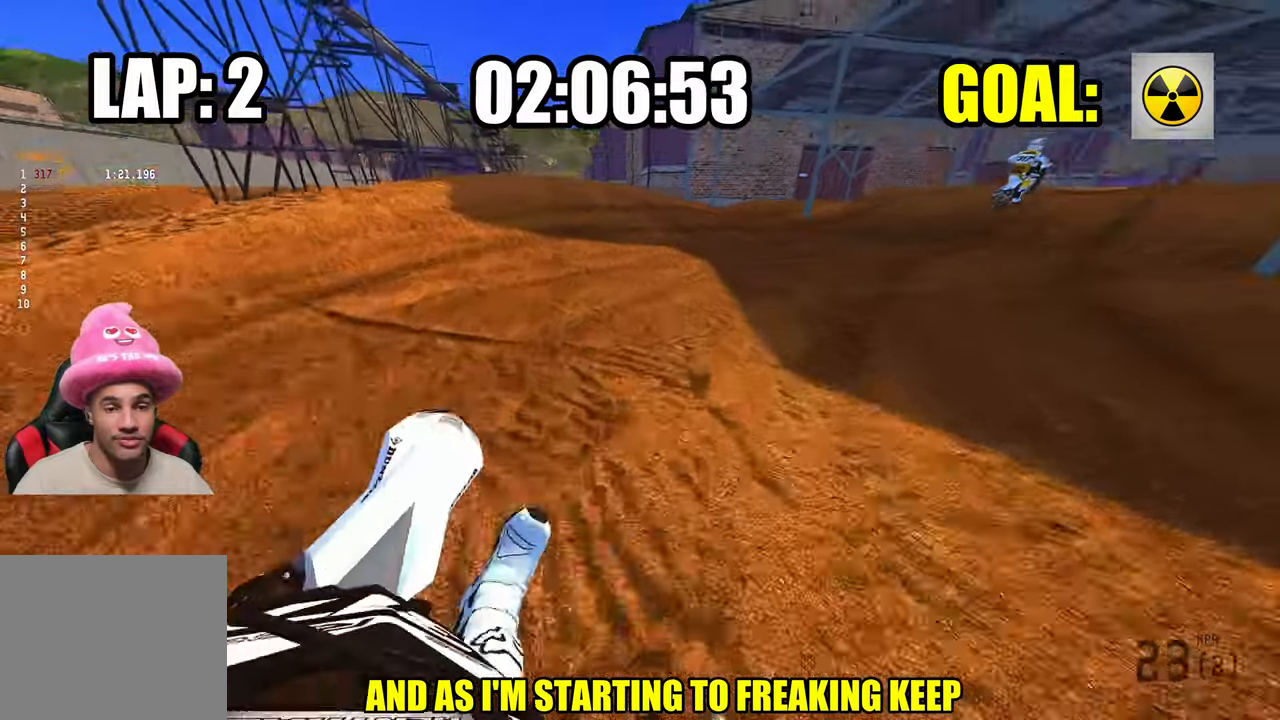
{"buttons": ["R2"], "left_stick": "up-right", "right_stick": "up-left", "events": [[100, "R2", "down"]]}
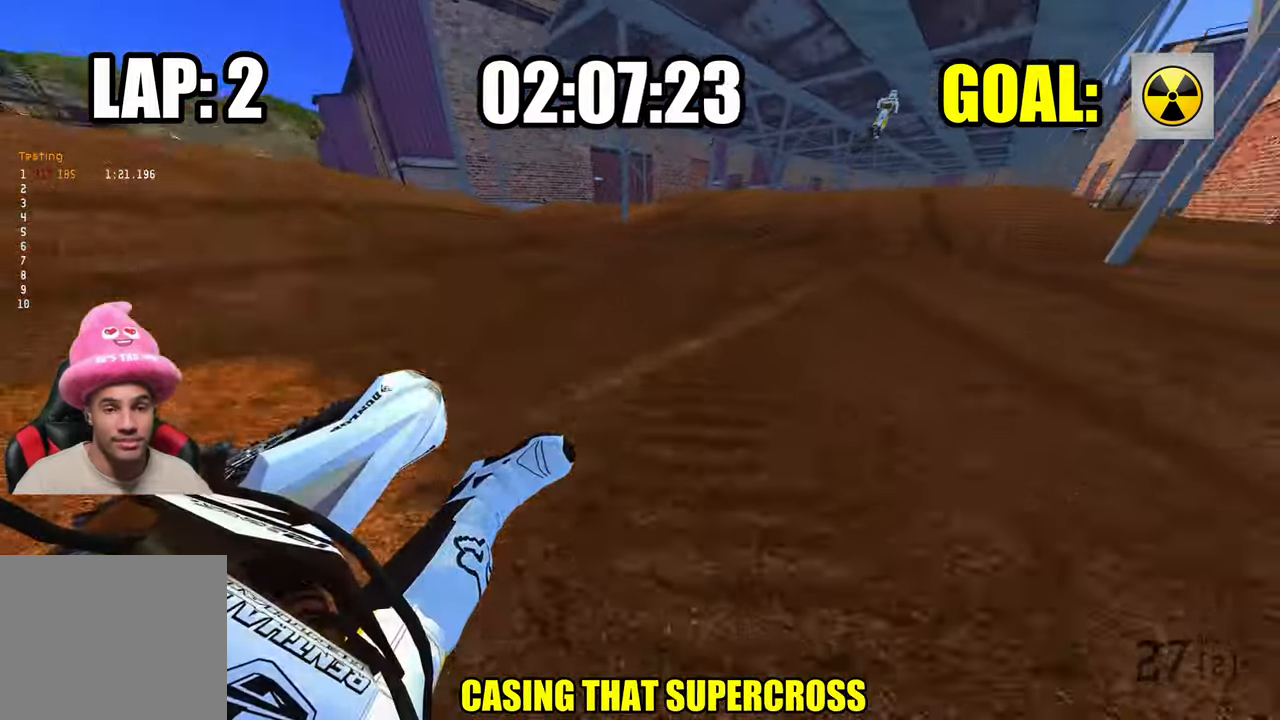
{"buttons": ["R2", "R3"], "left_stick": "up", "right_stick": "up-left", "events": [[167, "left_stick", "up"], [400, "R3", "down"]]}
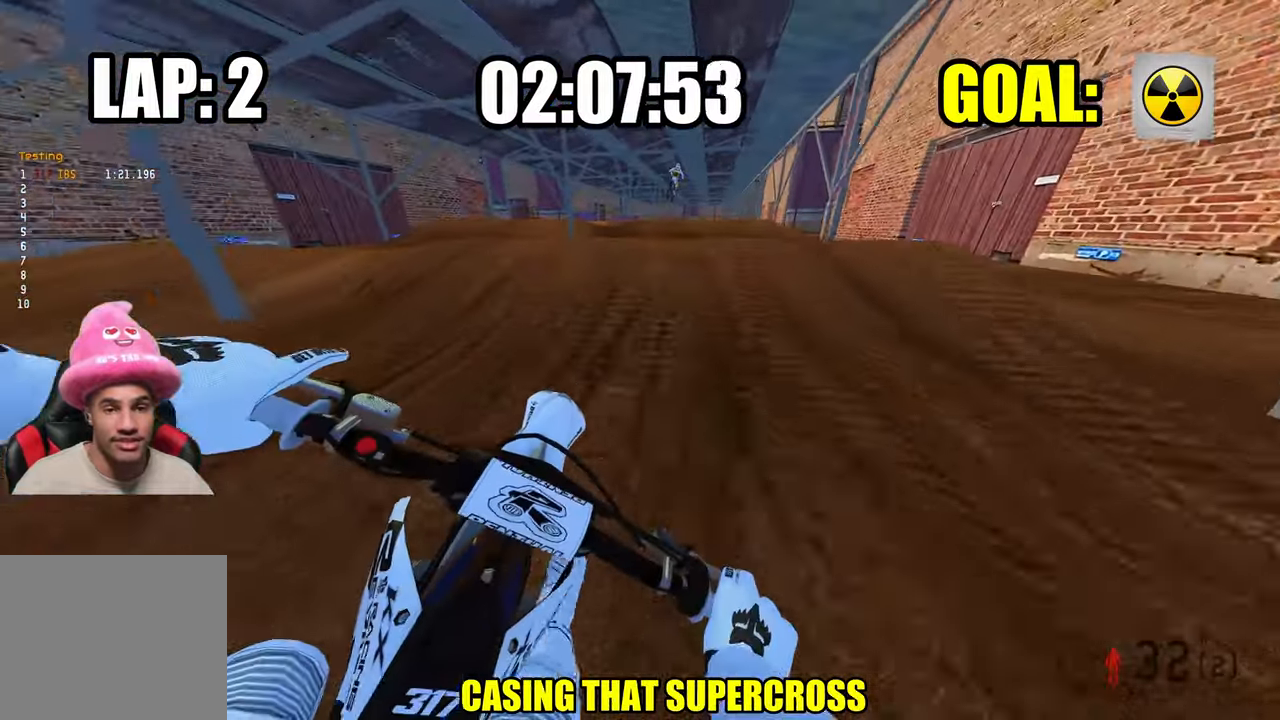
{"buttons": ["R2"], "left_stick": "down", "right_stick": "up", "events": [[50, "R3", "up"], [317, "R3", "down"], [317, "right_stick", "up"], [334, "left_stick", "down"], [400, "R3", "up"]]}
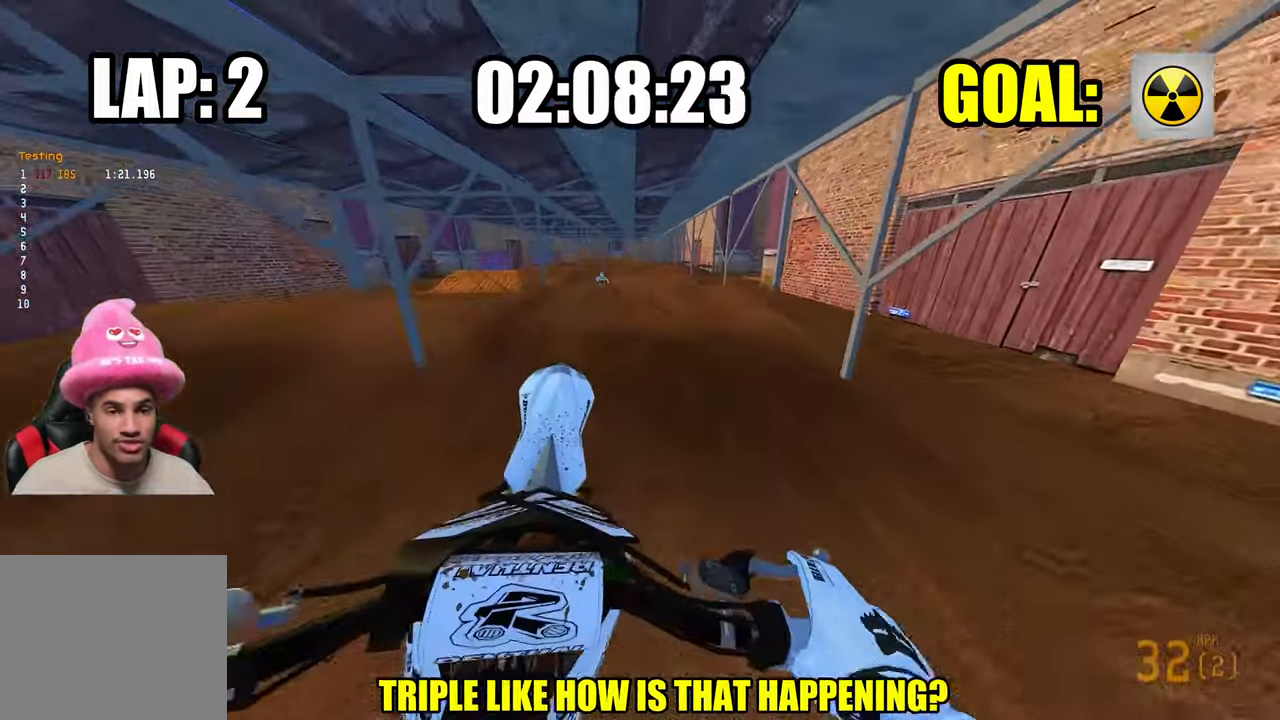
{"buttons": ["R2"], "left_stick": "down", "right_stick": "up", "events": [[34, "R2", "up"], [334, "R2", "down"]]}
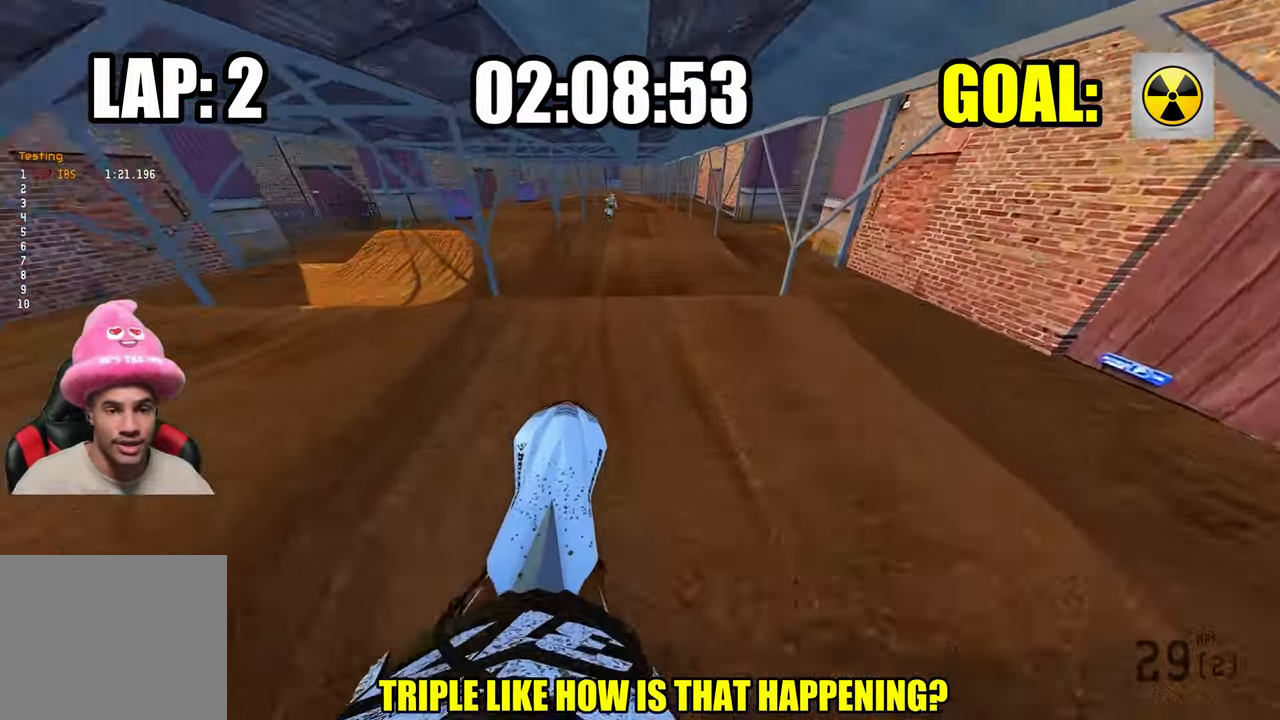
{"buttons": ["R2"], "left_stick": "center", "right_stick": "down", "events": [[184, "R3", "down"], [200, "left_stick", "center"], [267, "R3", "up"], [284, "right_stick", "center"], [384, "right_stick", "down"]]}
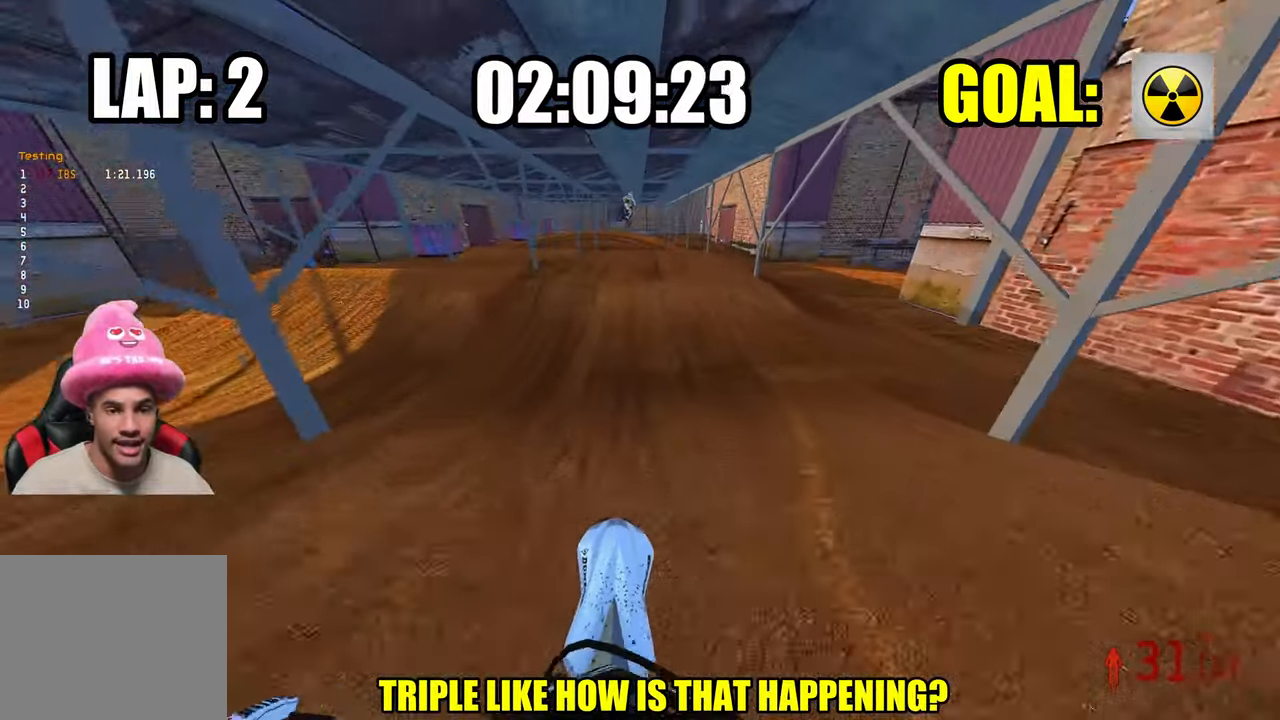
{"buttons": ["R2"], "left_stick": "center", "right_stick": "up", "events": [[117, "right_stick", "center"], [417, "right_stick", "up"]]}
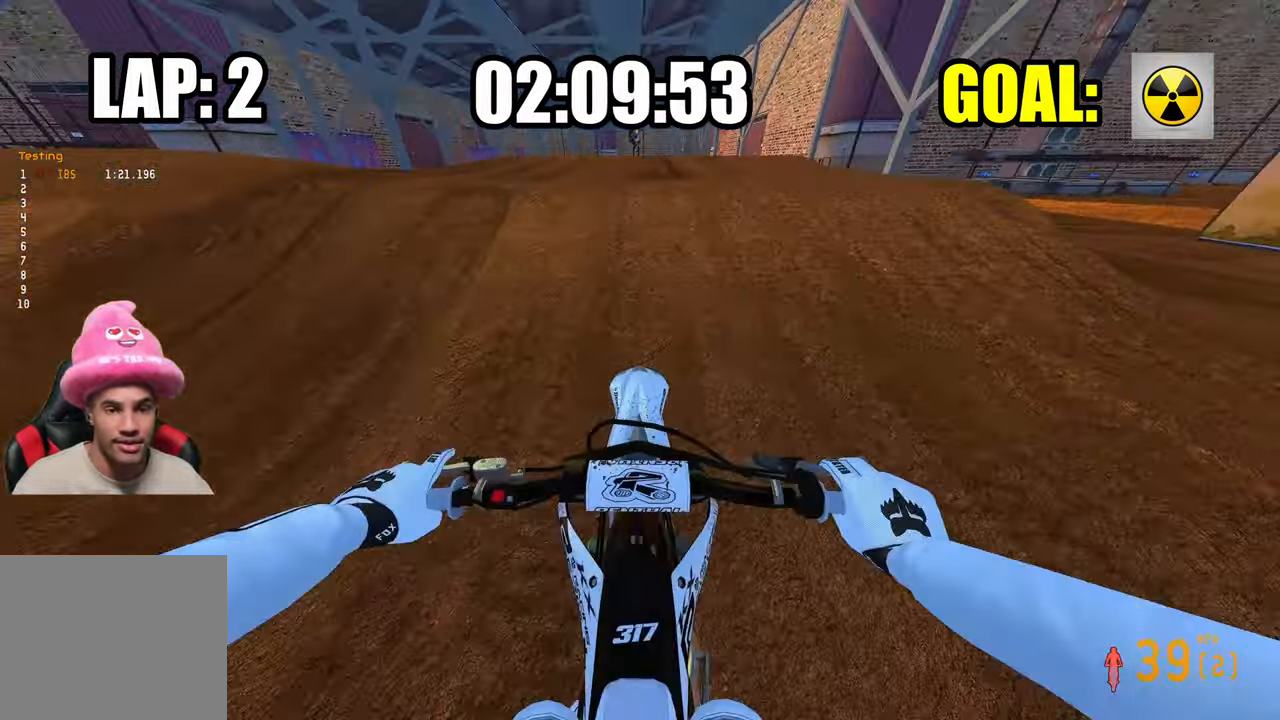
{"buttons": ["R2"], "left_stick": "right", "right_stick": "center", "events": [[67, "R3", "down"], [84, "left_stick", "left"], [134, "R3", "up"], [167, "R2", "up"], [250, "left_stick", "down-right"], [267, "right_stick", "center"], [300, "left_stick", "right"], [450, "R2", "down"]]}
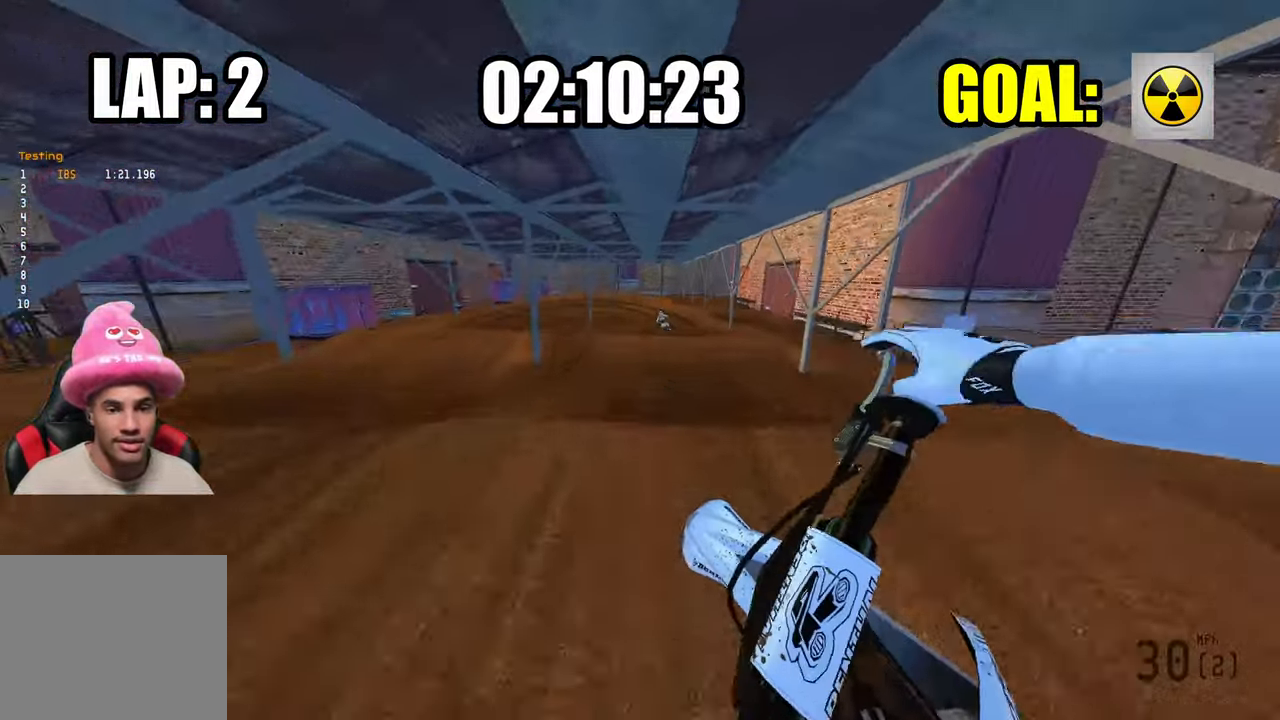
{"buttons": ["R2"], "left_stick": "up-right", "right_stick": "up-left", "events": [[84, "right_stick", "down-left"], [117, "R3", "down"], [167, "left_stick", "up-right"], [200, "R3", "up"], [367, "right_stick", "center"], [484, "right_stick", "up-left"]]}
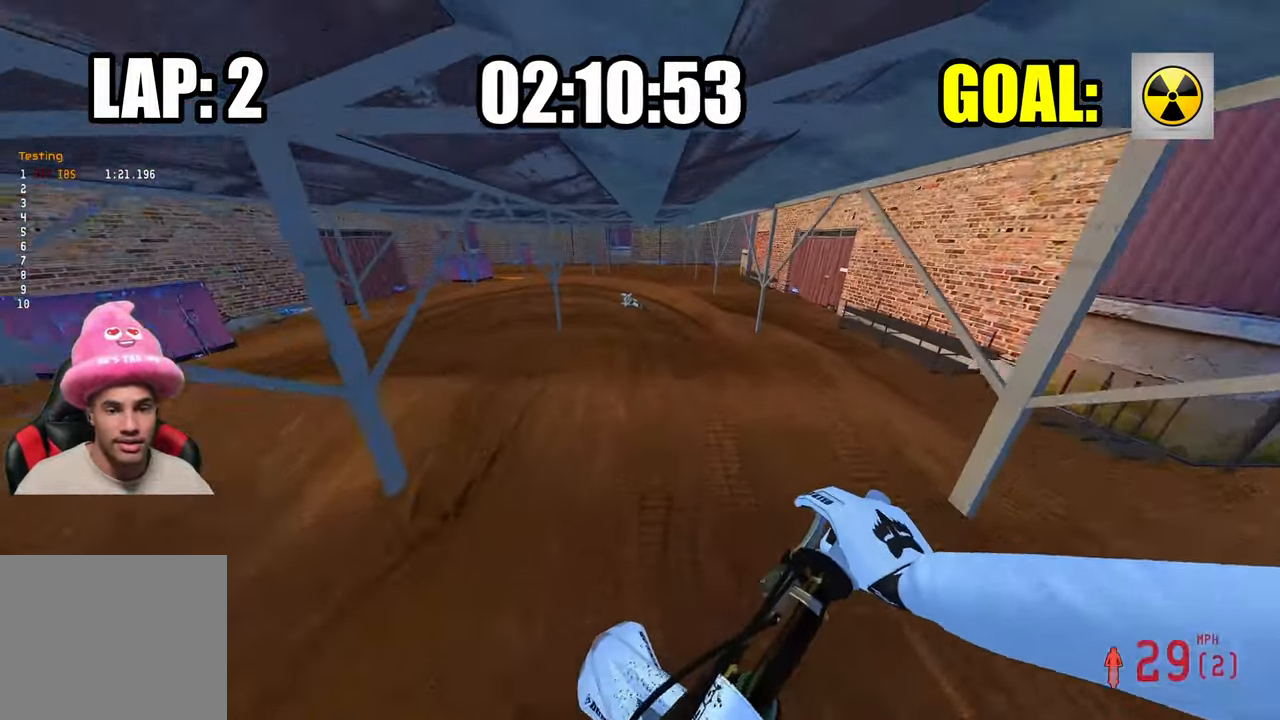
{"buttons": ["R2"], "left_stick": "up", "right_stick": "left", "events": [[234, "right_stick", "left"], [300, "left_stick", "up"]]}
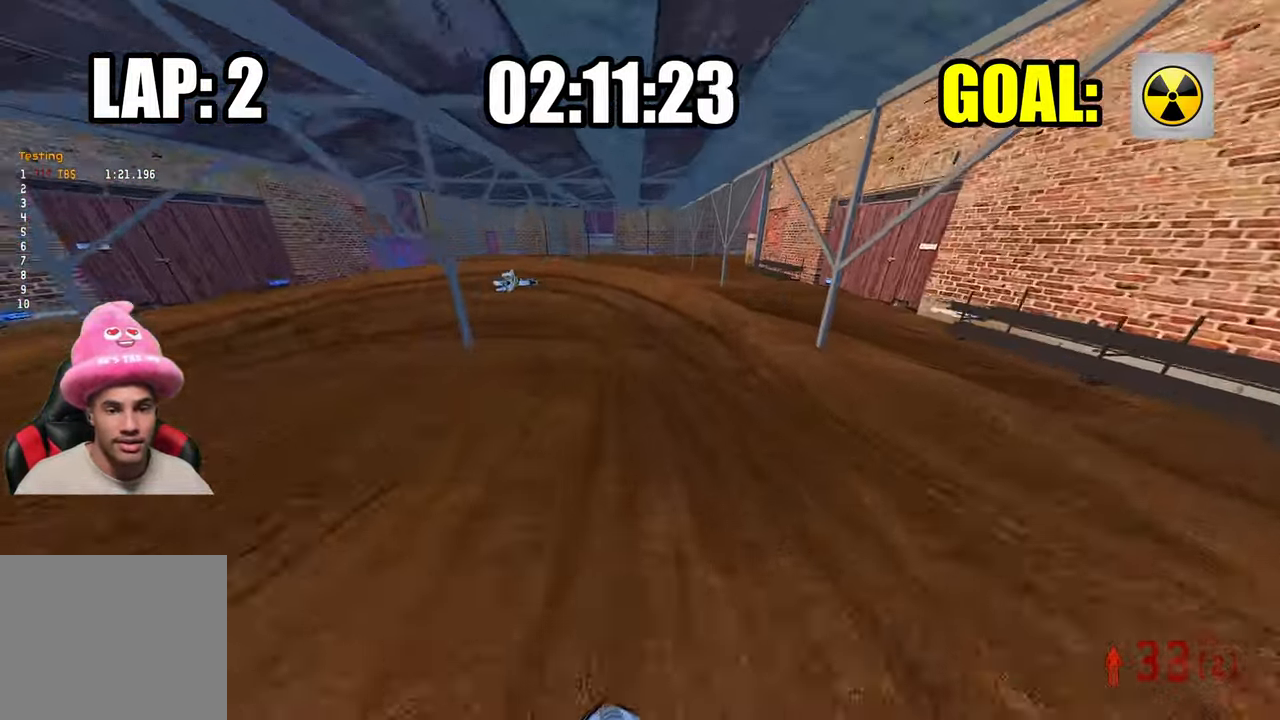
{"buttons": ["L2"], "left_stick": "up-left", "right_stick": "center", "events": [[200, "R2", "up"], [200, "R3", "down"], [284, "R3", "up"], [284, "right_stick", "center"], [333, "left_stick", "up-left"], [350, "L2", "down"]]}
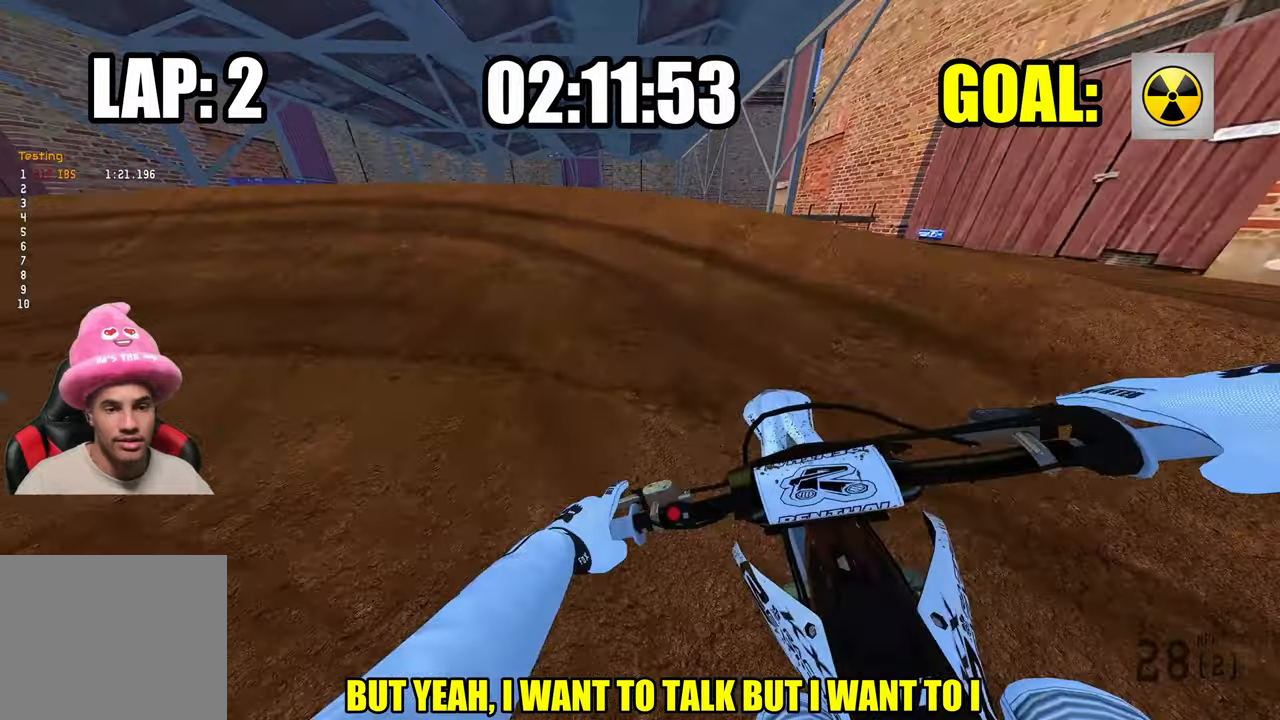
{"buttons": ["R2"], "left_stick": "up-left", "right_stick": "up-right", "events": [[383, "R2", "down"], [383, "right_stick", "up-right"], [416, "L2", "up"]]}
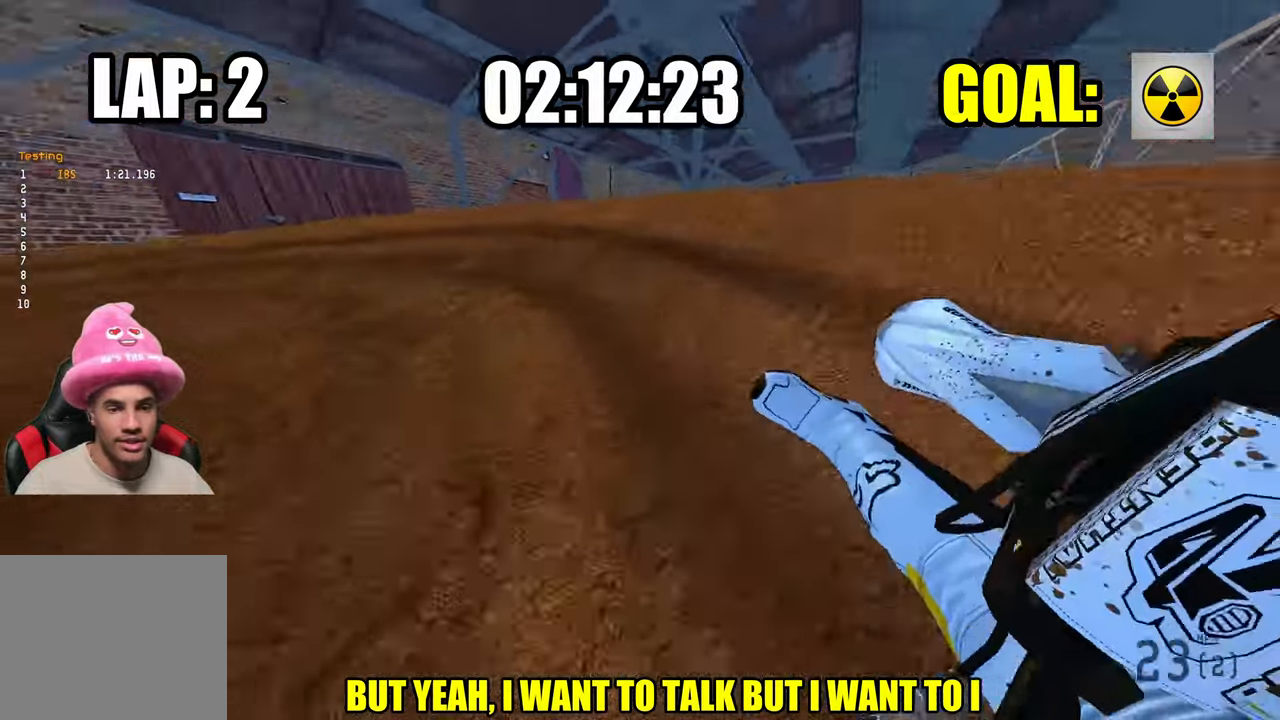
{"buttons": ["R2"], "left_stick": "up-left", "right_stick": "up-right", "events": []}
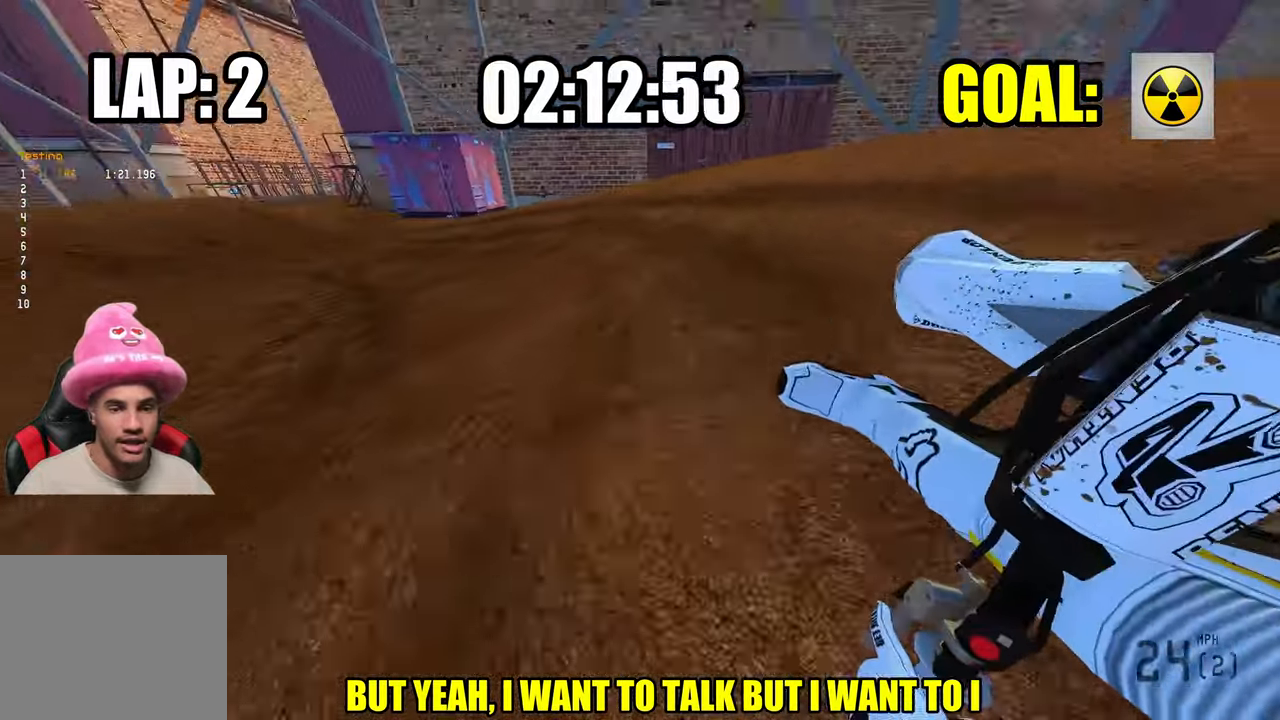
{"buttons": ["R2", "R3"], "left_stick": "up-left", "right_stick": "center", "events": [[150, "right_stick", "center"], [450, "R3", "down"]]}
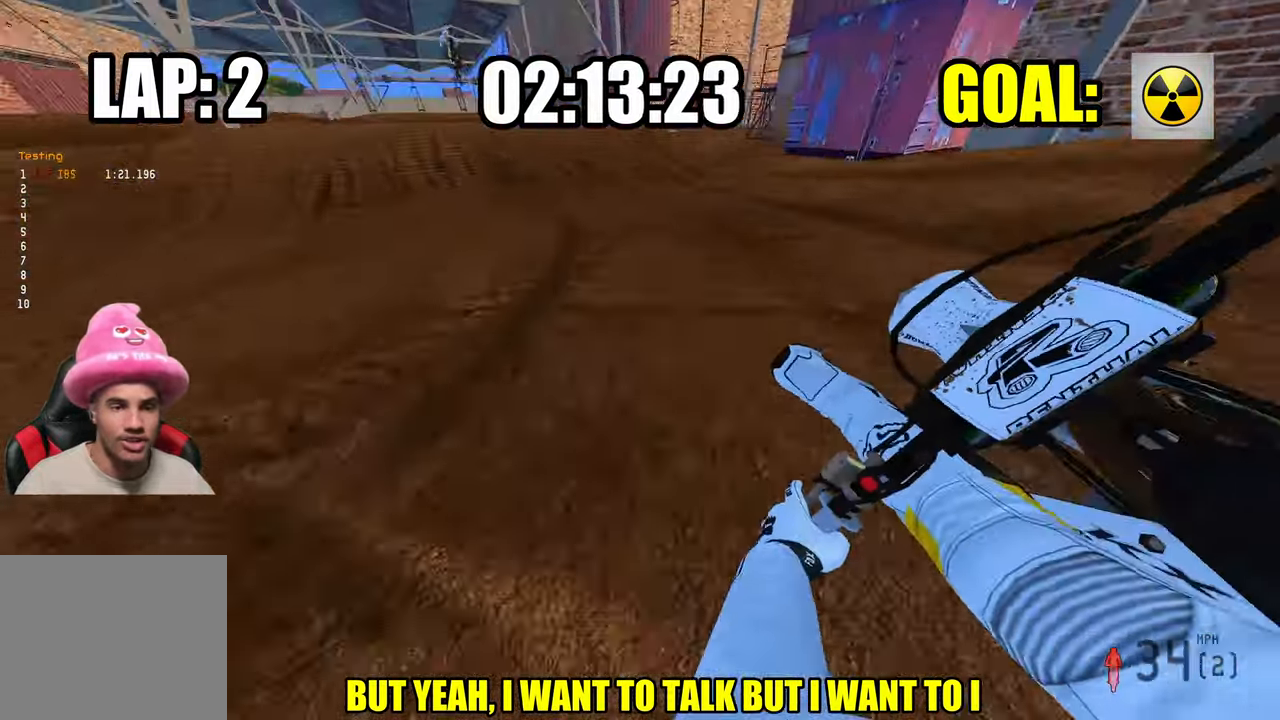
{"buttons": ["R2"], "left_stick": "up-left", "right_stick": "center", "events": [[66, "R3", "up"]]}